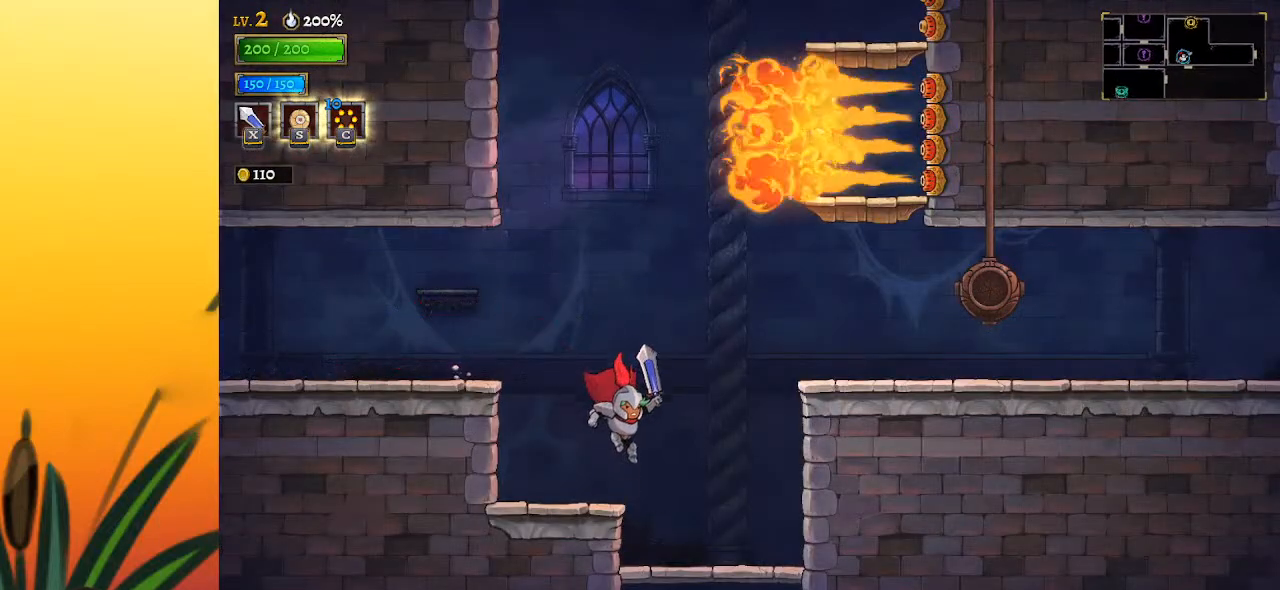
Gameplay with keyboard; each line is a JSON object with the keys held at the frame after it. "events" lists presses ("down") and releases ("up") of "a", "c", "d", "down", "left", "right", "s", "up", "x" and "z" between this image and that frame as [ms after this image, input, new state], when the widget could be followed in between. No other keys are recorded. Mouse input is not recorded.
{"keys": ["right", "z"], "events": [[267, "z", "down"]]}
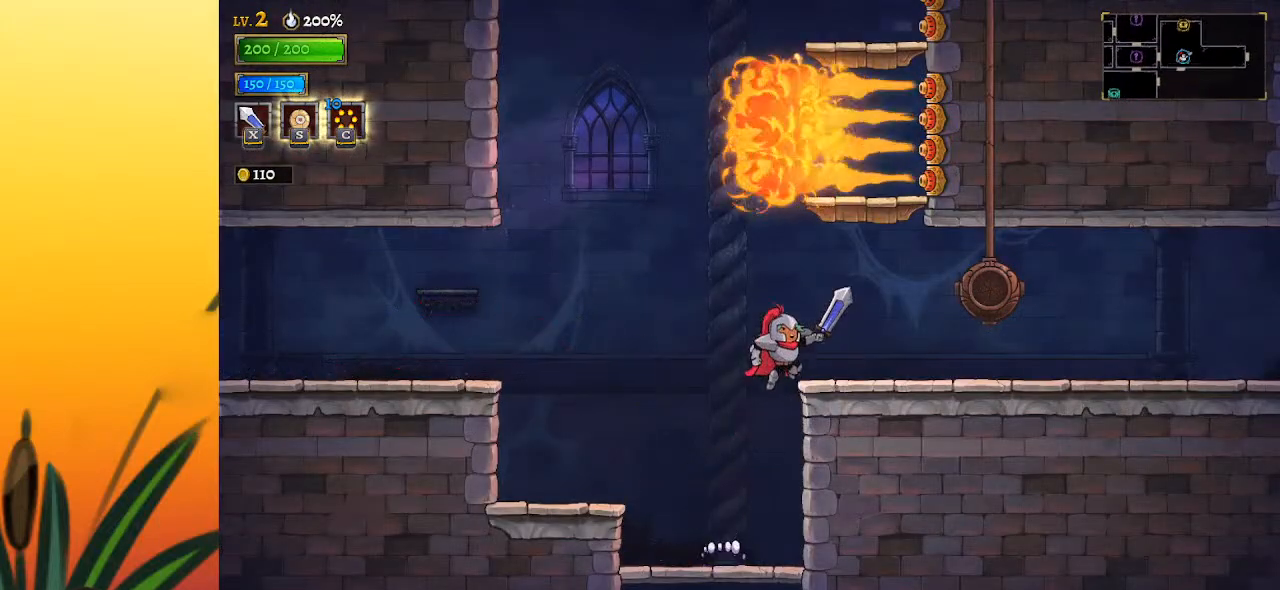
{"keys": ["right"], "events": [[83, "z", "up"]]}
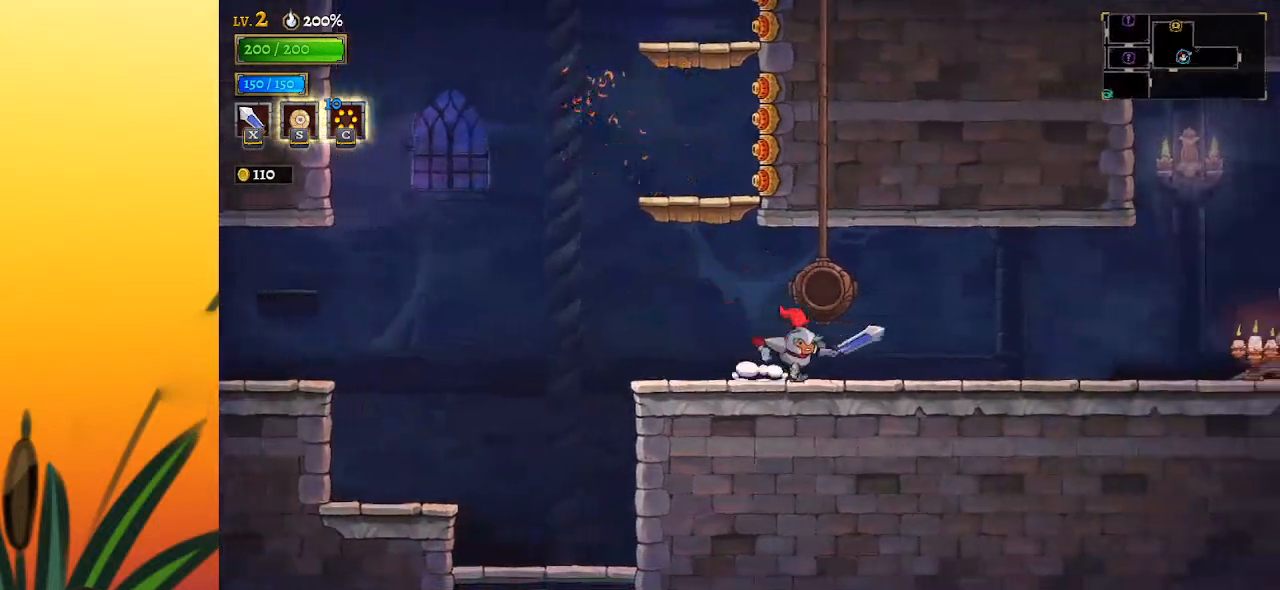
{"keys": ["right"], "events": [[17, "d", "down"], [100, "d", "up"]]}
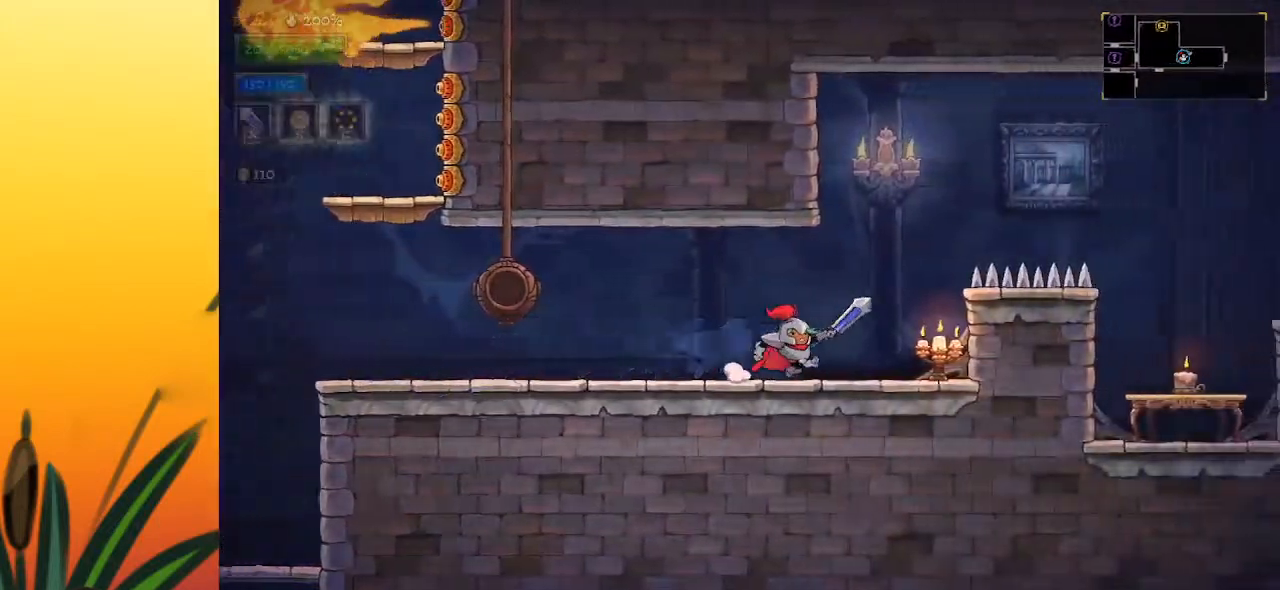
{"keys": ["right", "z"], "events": [[217, "z", "down"]]}
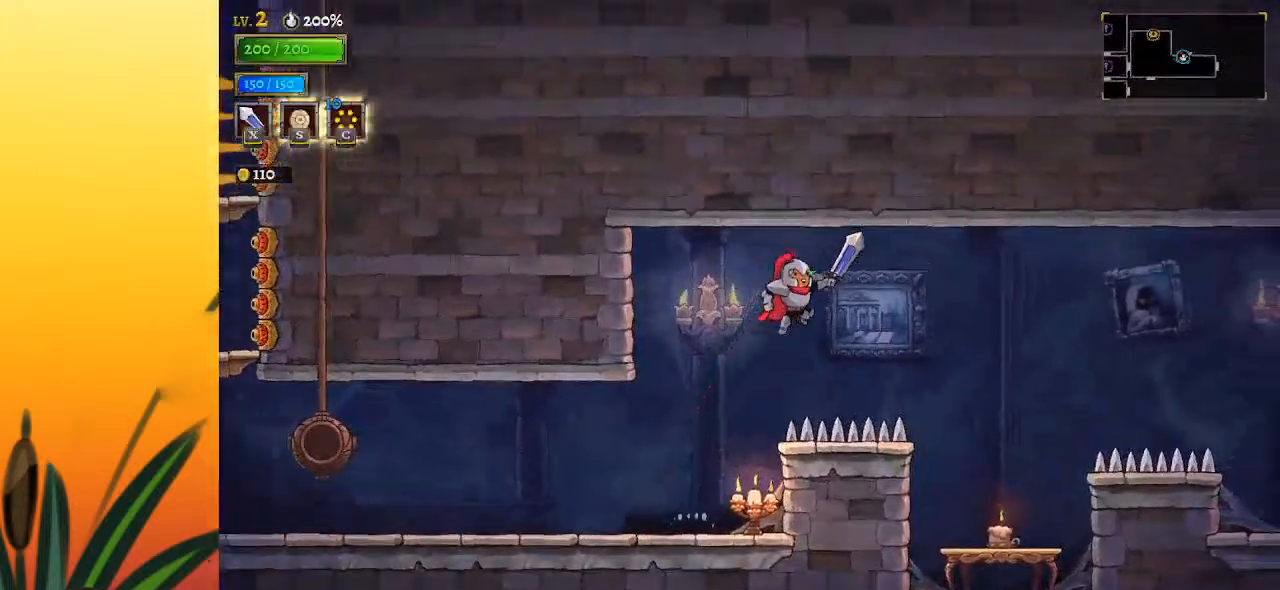
{"keys": ["right"], "events": [[33, "z", "up"]]}
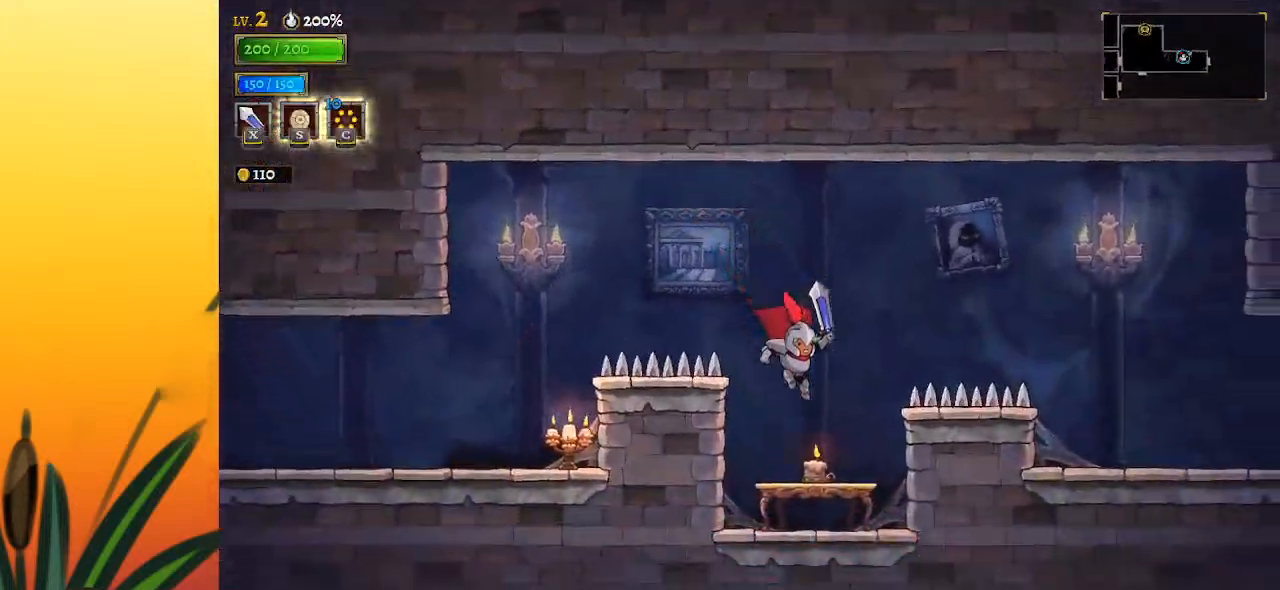
{"keys": ["right"], "events": [[67, "down", "down"], [200, "down", "up"]]}
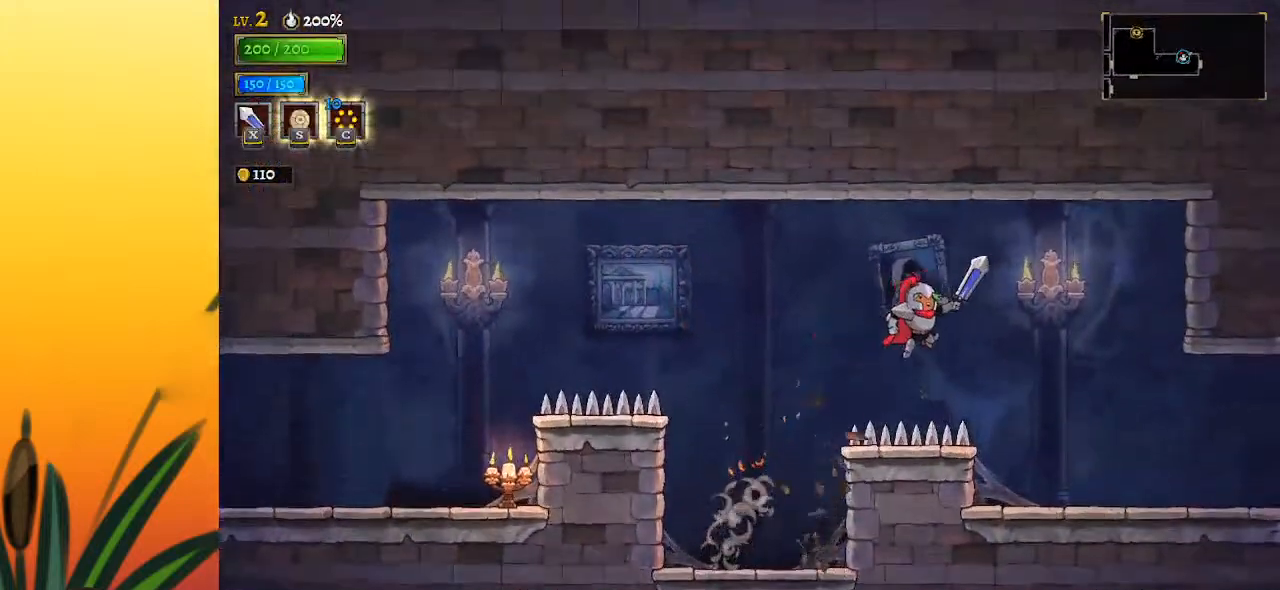
{"keys": ["right"], "events": []}
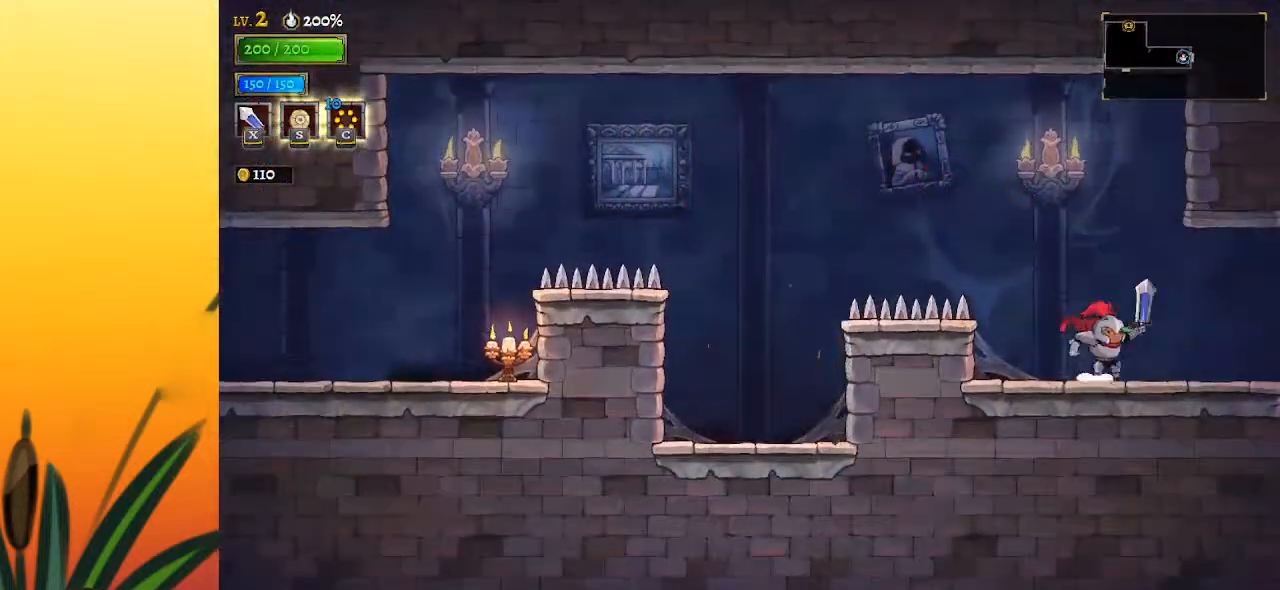
{"keys": ["right"], "events": [[50, "d", "down"], [233, "d", "up"]]}
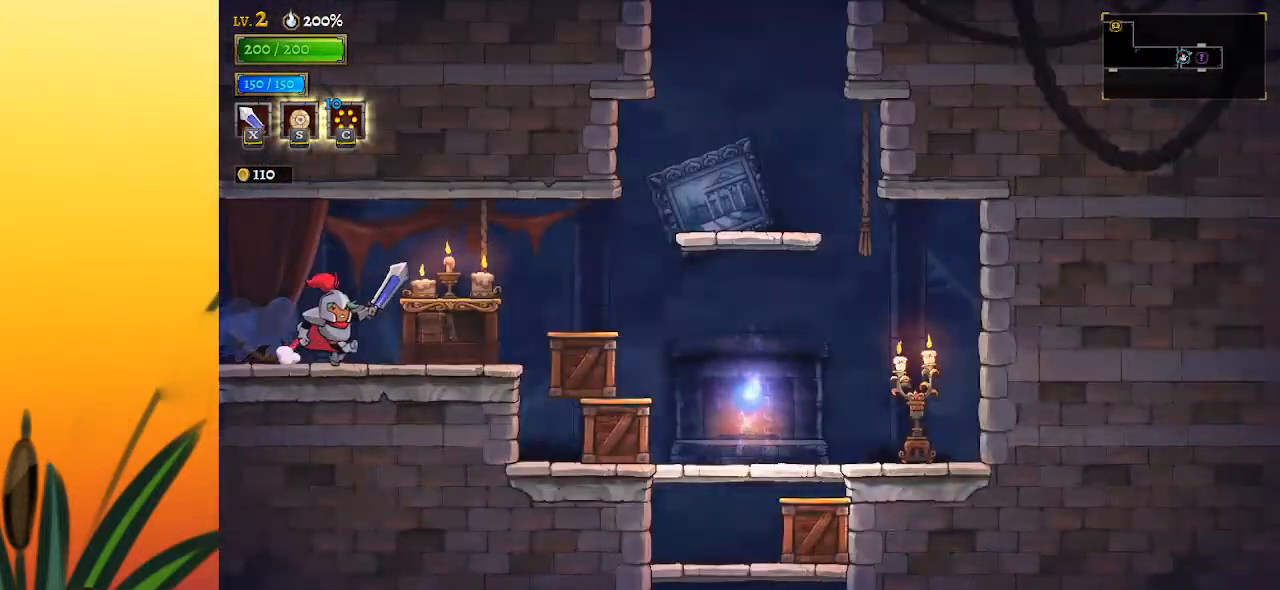
{"keys": ["right"], "events": []}
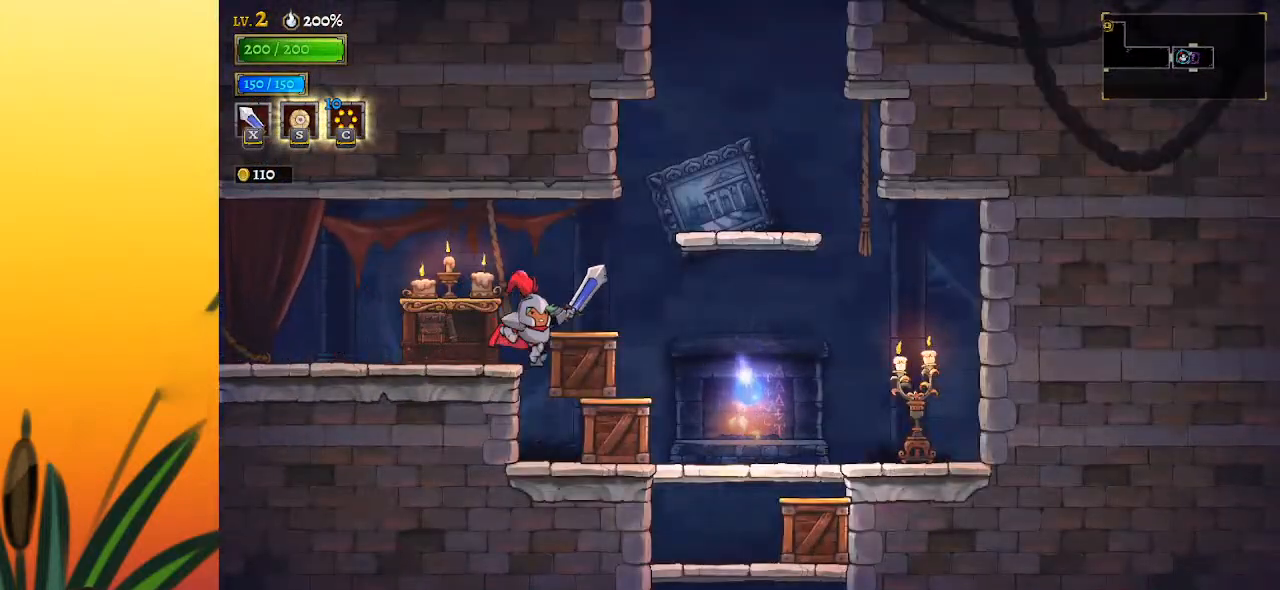
{"keys": ["right"], "events": [[83, "down", "down"], [417, "down", "up"]]}
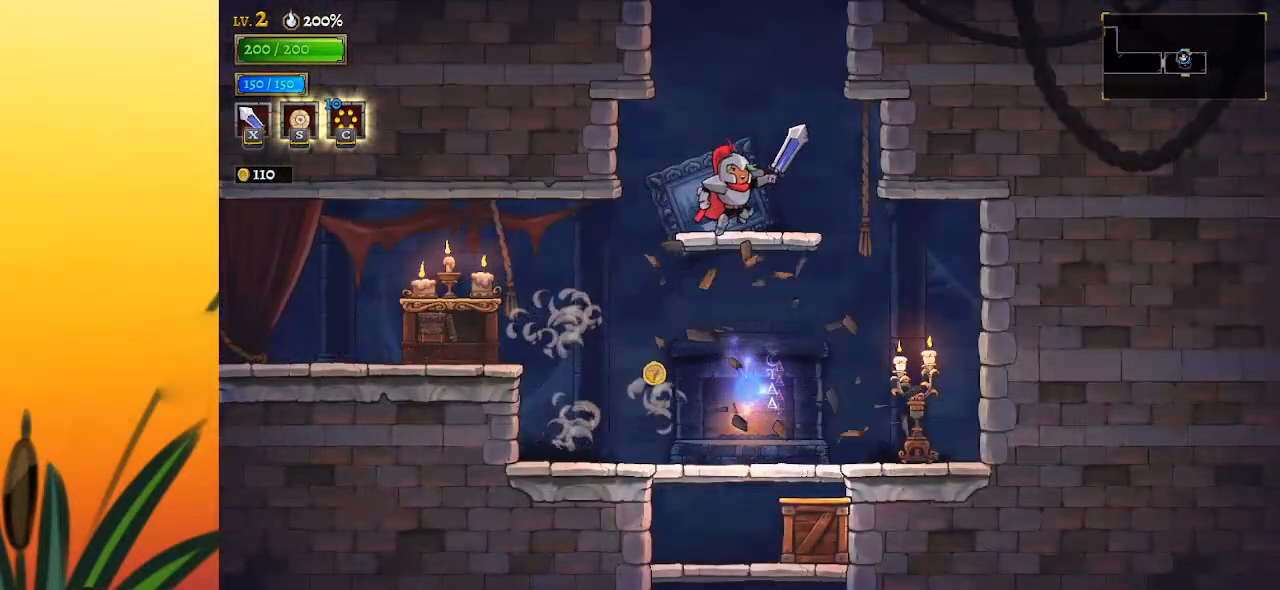
{"keys": ["z"], "events": [[50, "right", "up"], [233, "z", "down"]]}
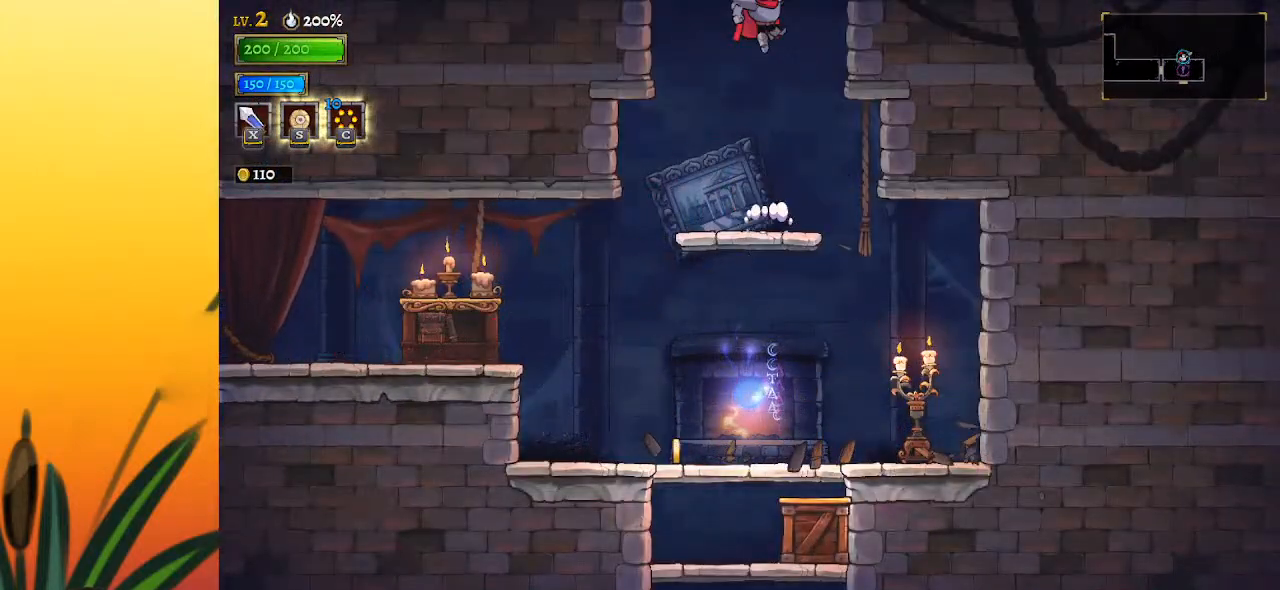
{"keys": [], "events": [[350, "left", "down"], [350, "z", "up"], [433, "left", "up"]]}
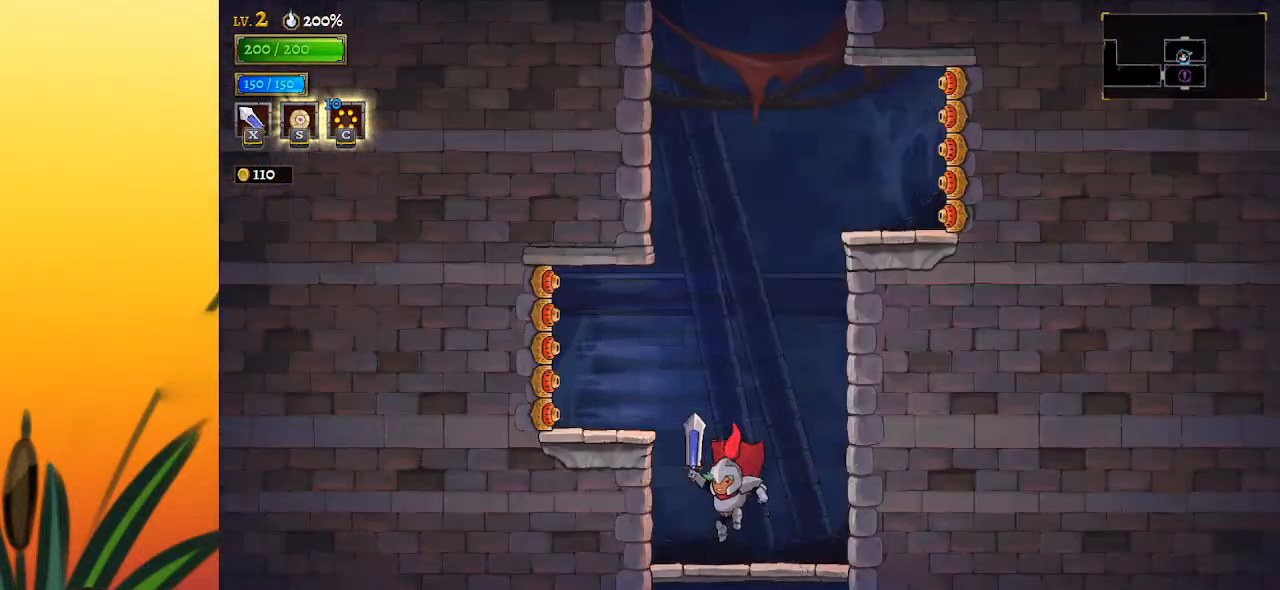
{"keys": ["right"], "events": [[333, "right", "down"]]}
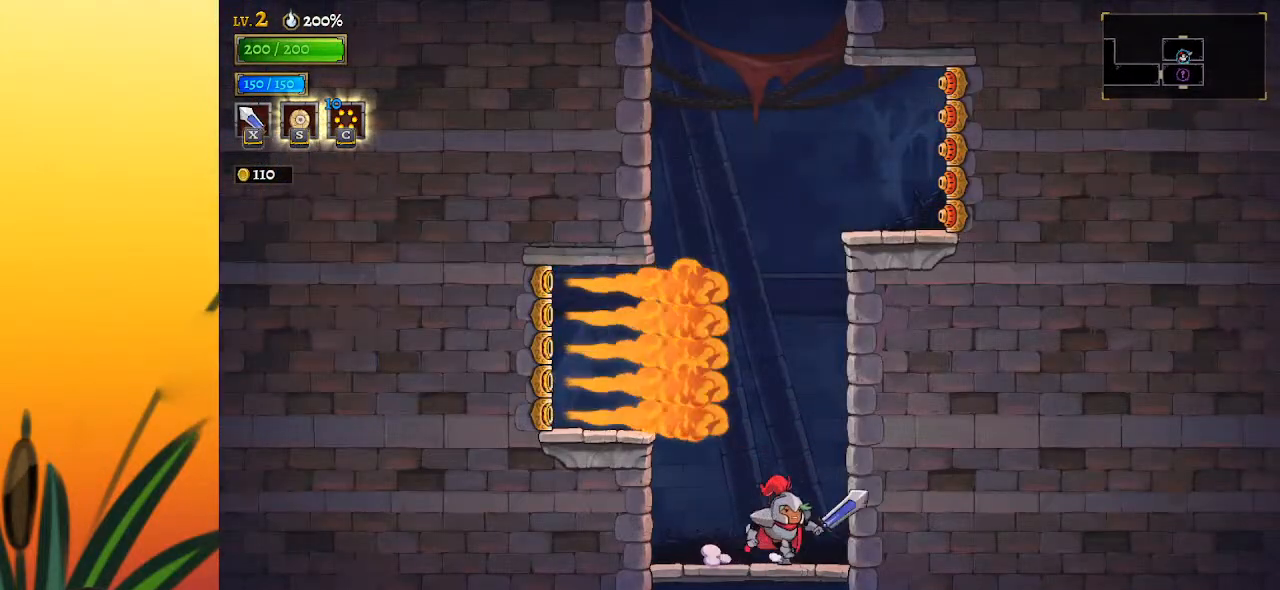
{"keys": ["left"], "events": [[283, "right", "up"], [433, "left", "down"]]}
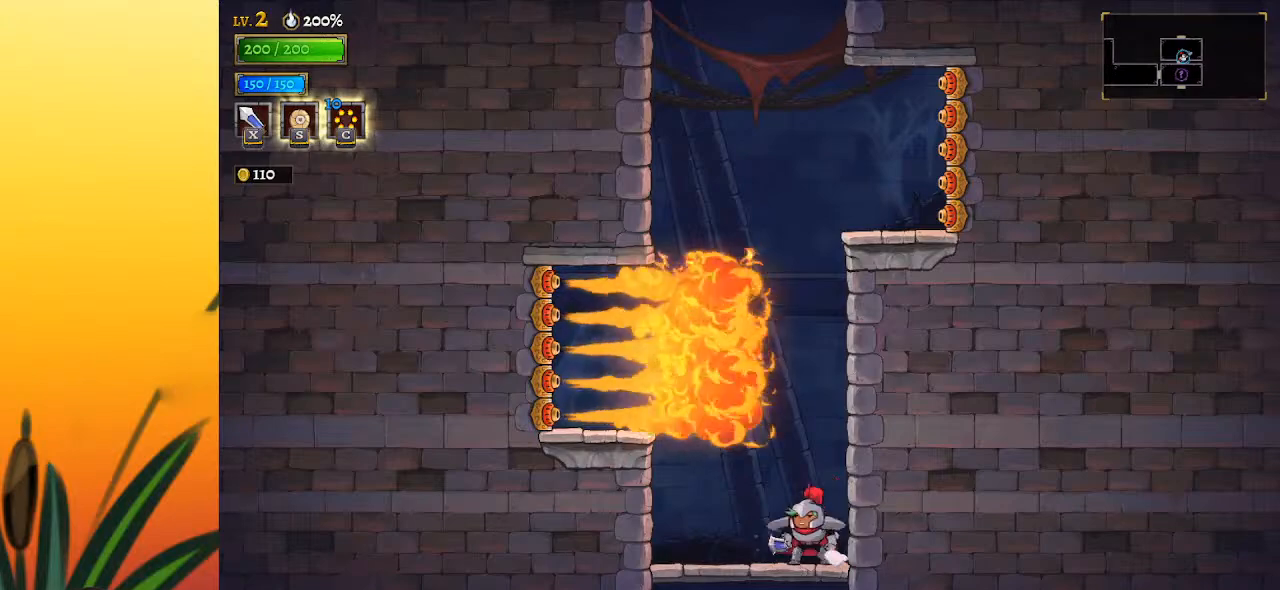
{"keys": [], "events": [[350, "left", "up"]]}
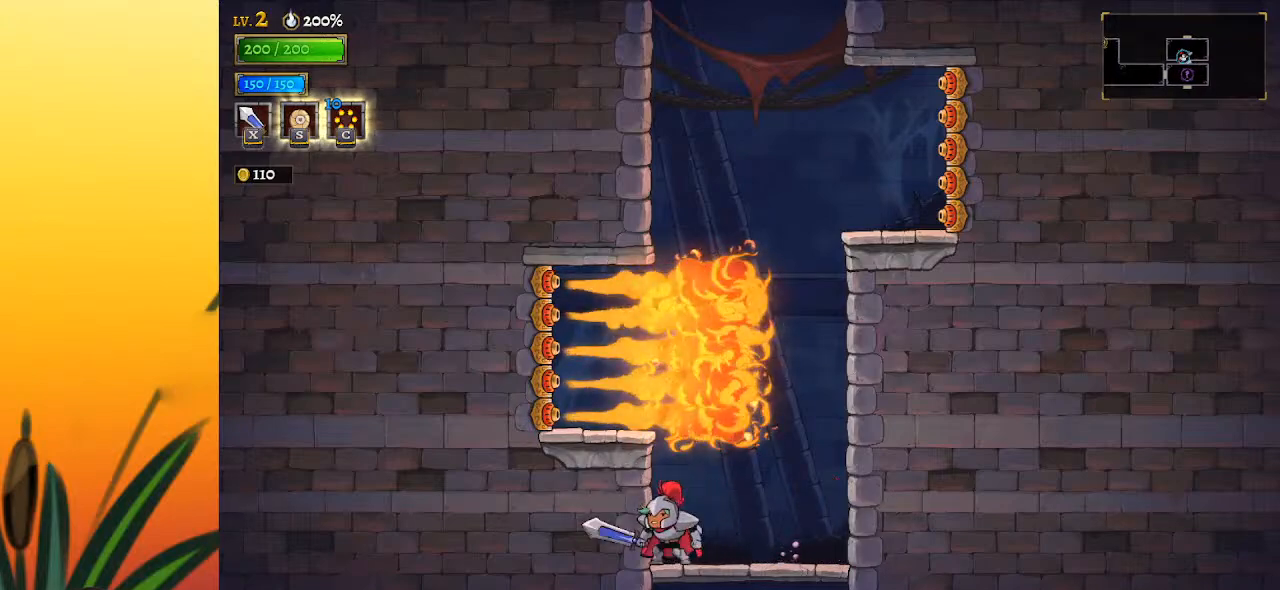
{"keys": [], "events": []}
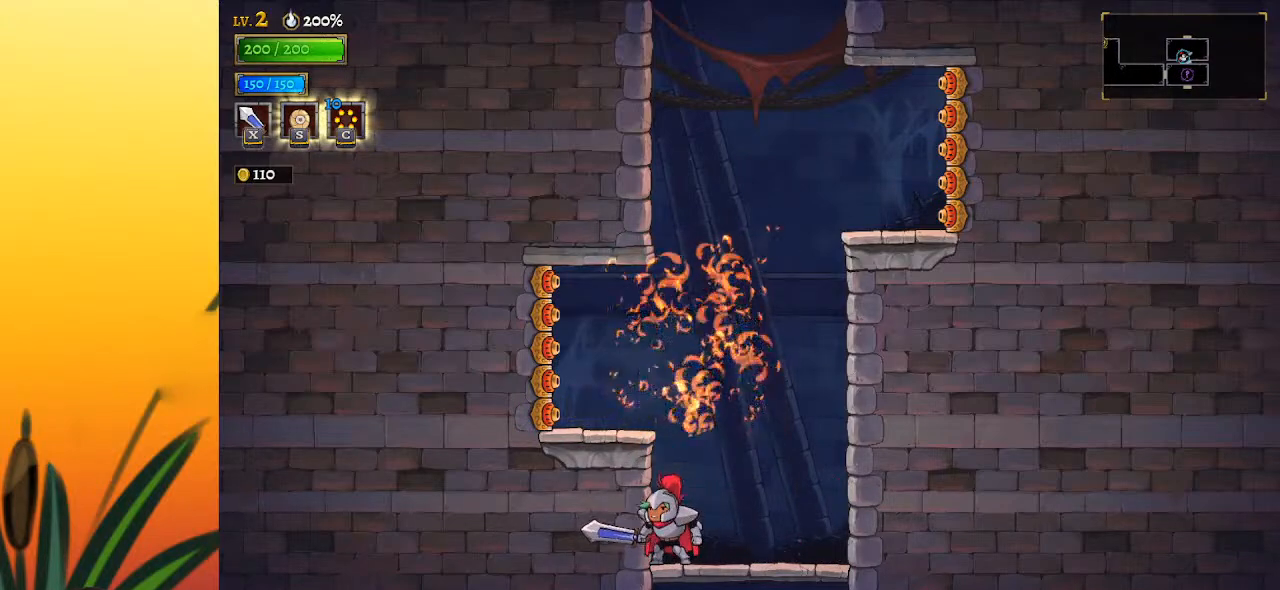
{"keys": [], "events": [[100, "z", "down"], [233, "z", "up"], [283, "left", "down"], [433, "left", "up"]]}
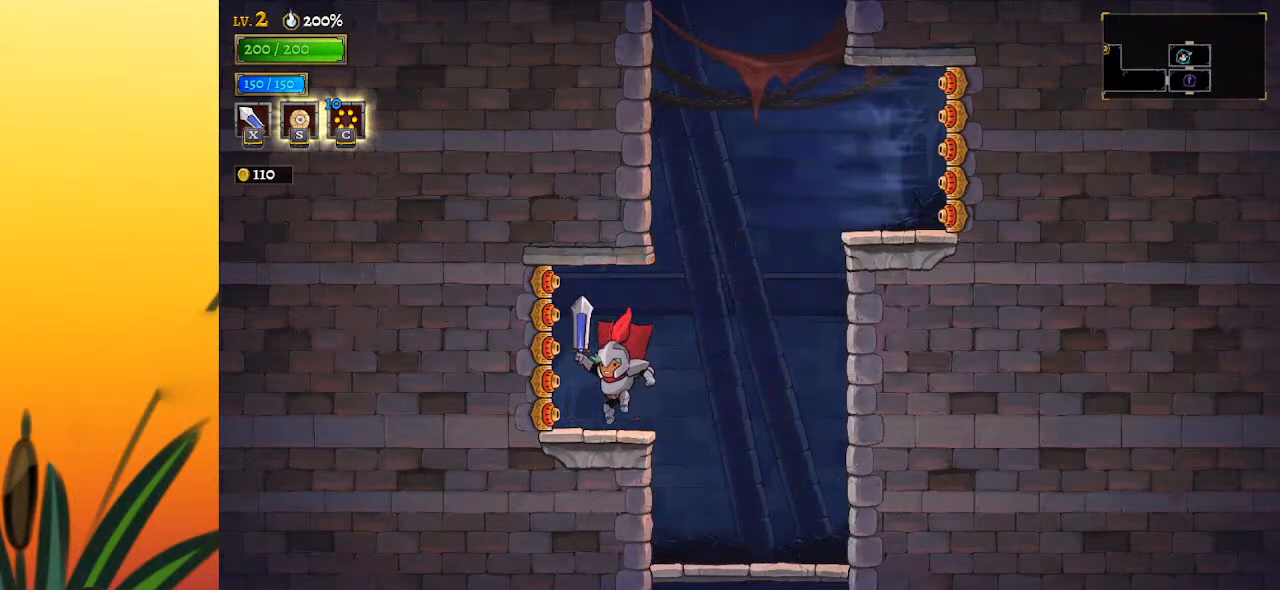
{"keys": [], "events": [[250, "right", "down"], [300, "right", "up"]]}
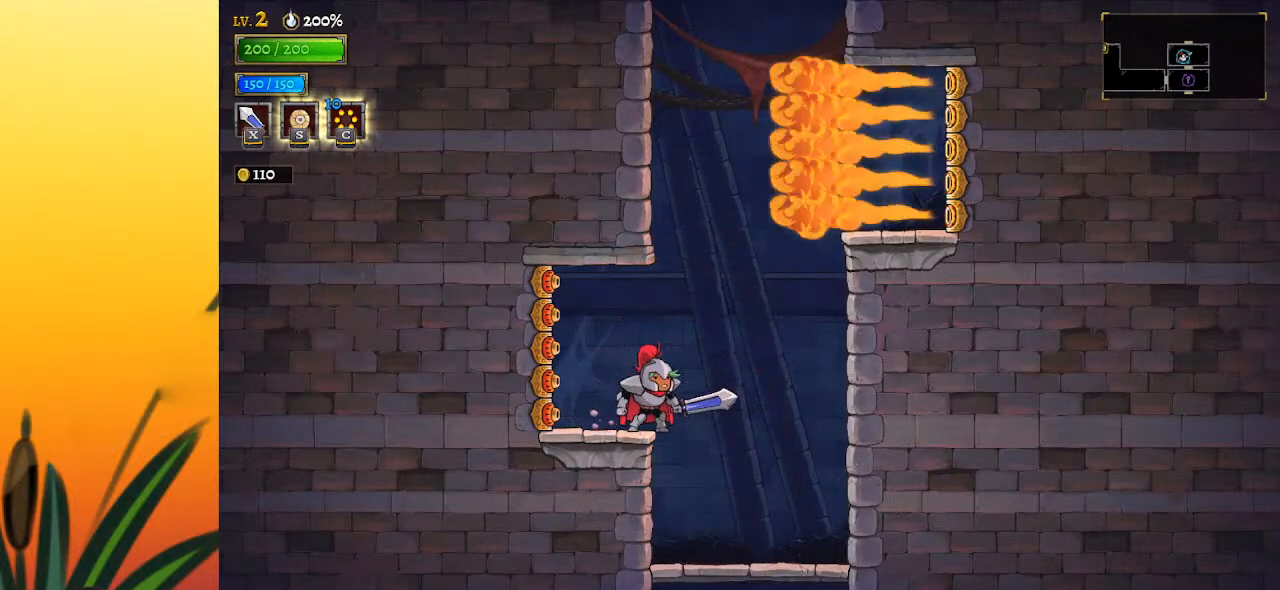
{"keys": [], "events": []}
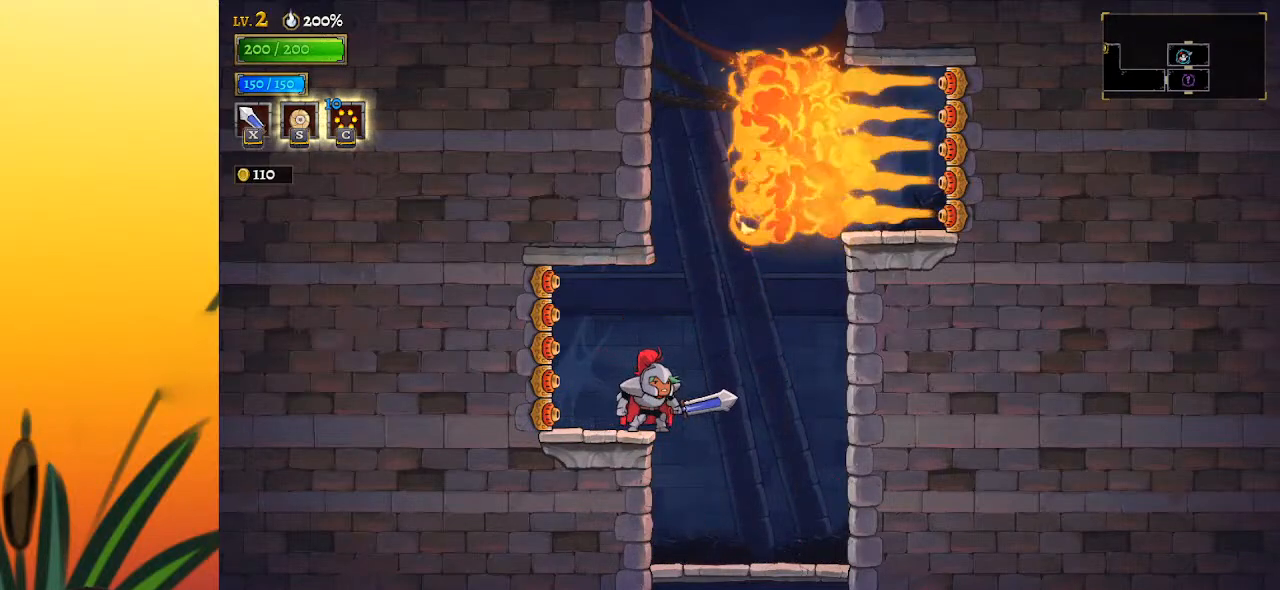
{"keys": [], "events": []}
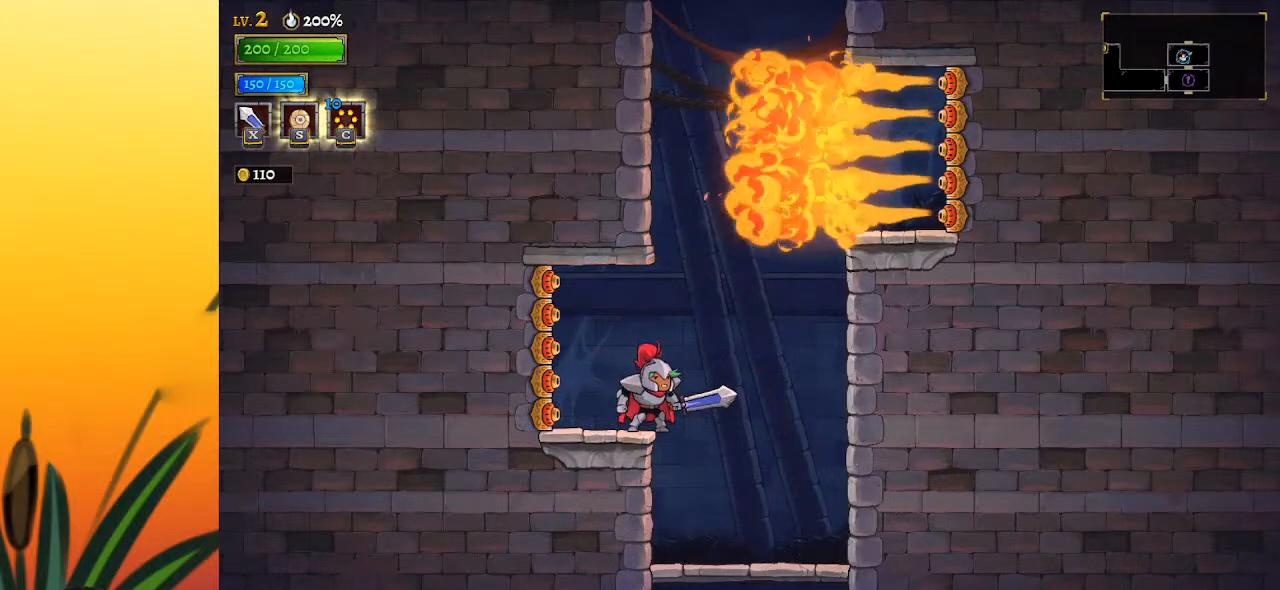
{"keys": ["right", "z"], "events": [[167, "right", "down"], [317, "z", "down"]]}
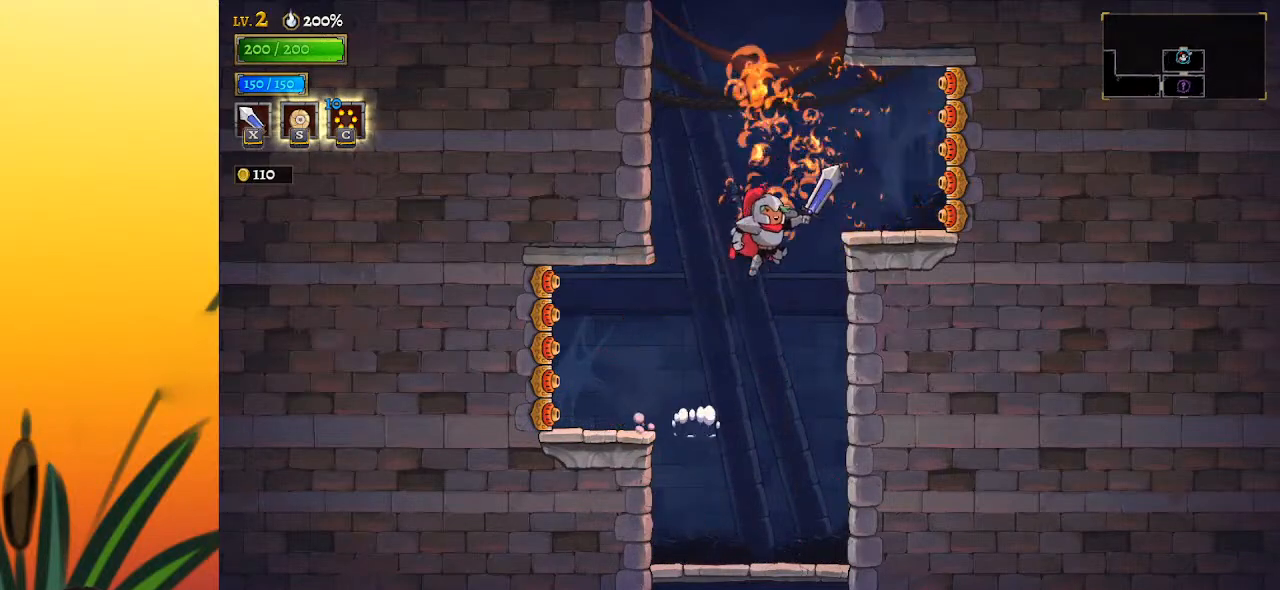
{"keys": ["left"], "events": [[133, "z", "up"], [233, "right", "up"], [467, "left", "down"]]}
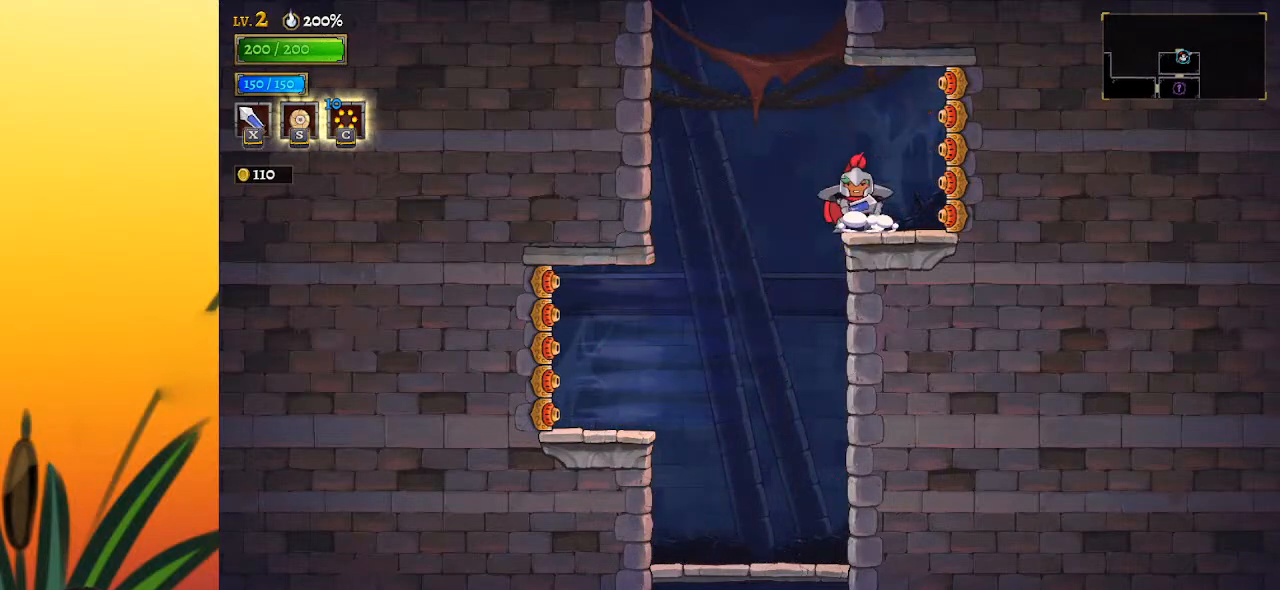
{"keys": ["right"], "events": [[17, "z", "down"], [300, "left", "up"], [433, "right", "down"], [483, "z", "up"]]}
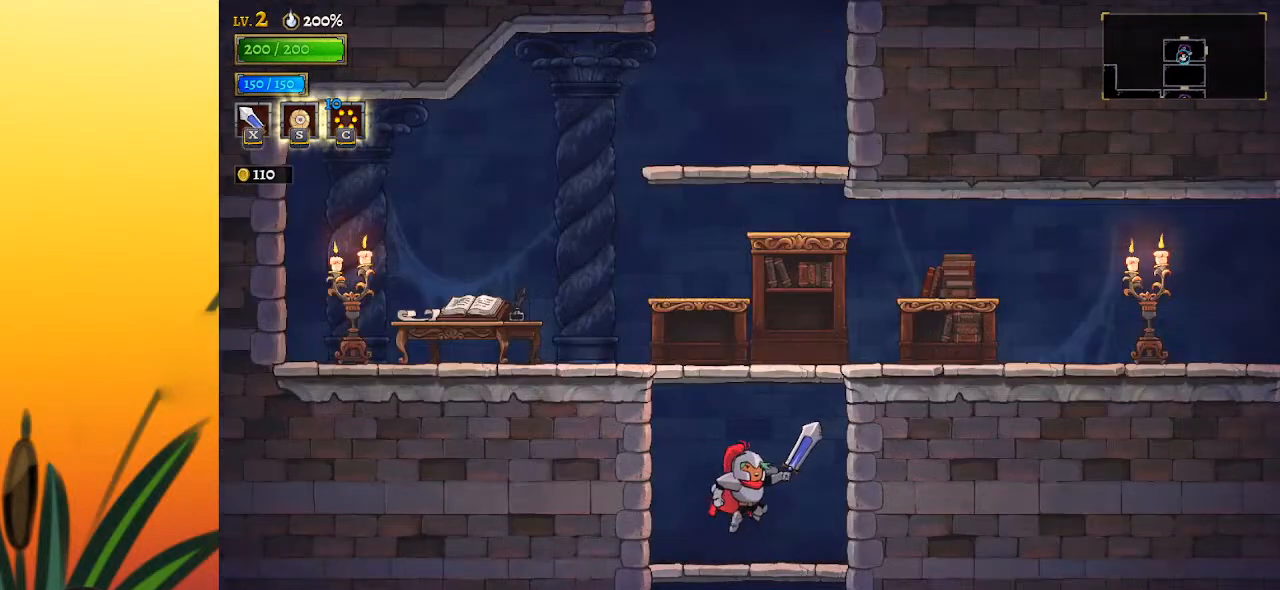
{"keys": ["z"], "events": [[83, "right", "up"], [317, "z", "down"]]}
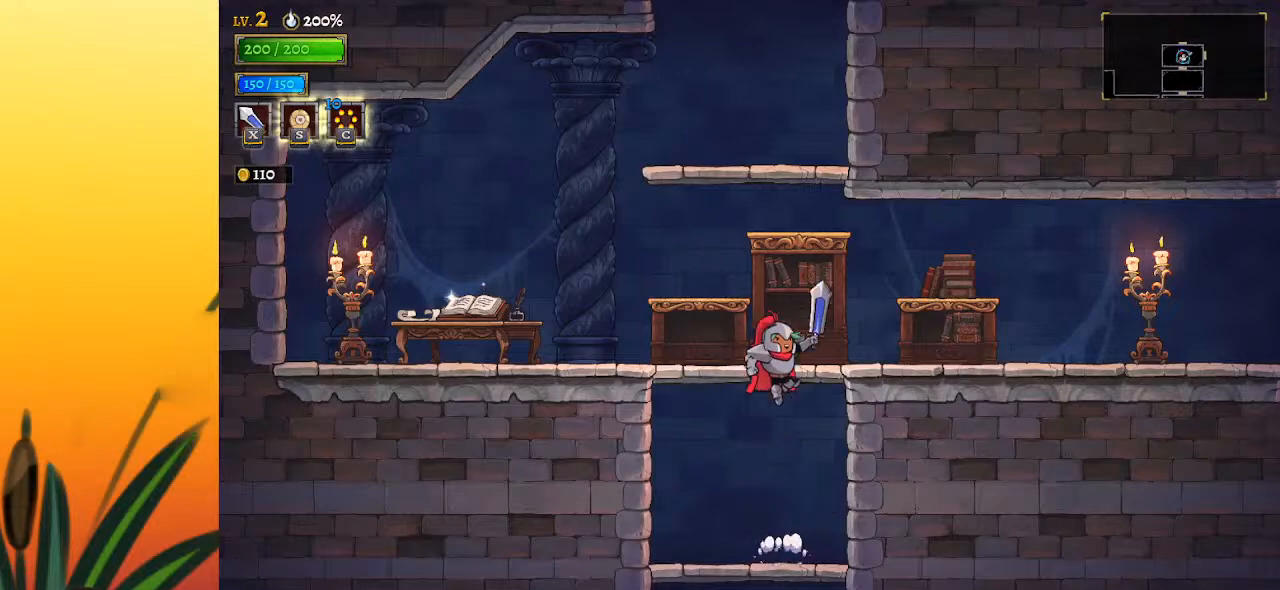
{"keys": ["z"], "events": [[50, "z", "up"], [333, "z", "down"]]}
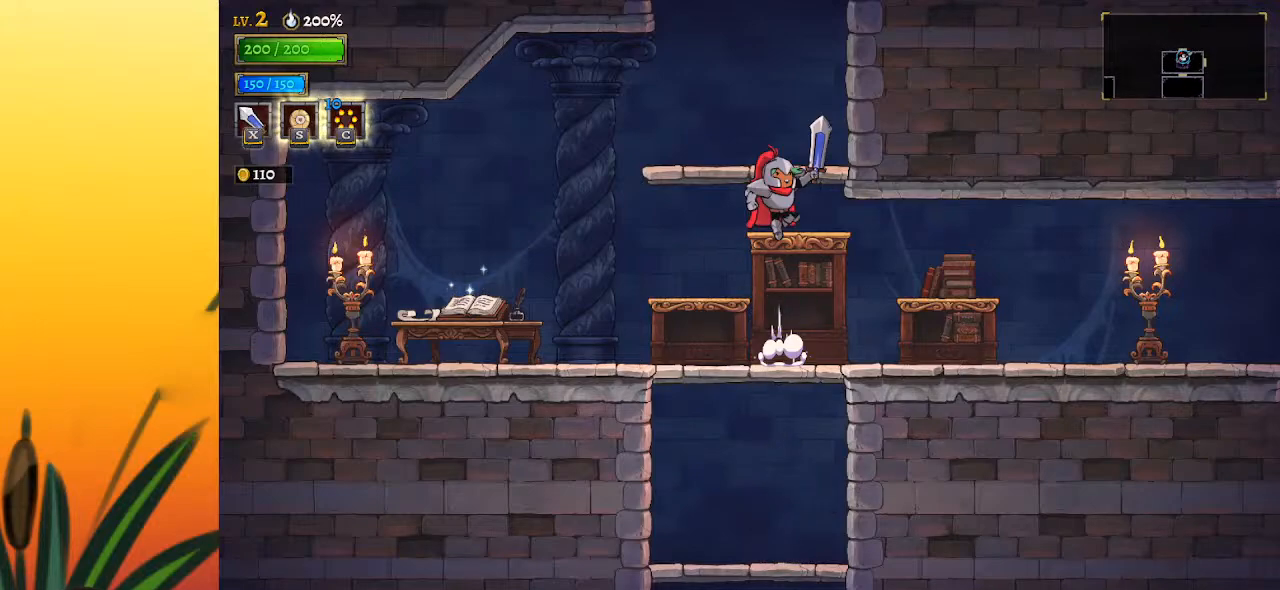
{"keys": ["z"], "events": [[100, "z", "up"], [300, "left", "down"], [350, "left", "up"], [383, "z", "down"]]}
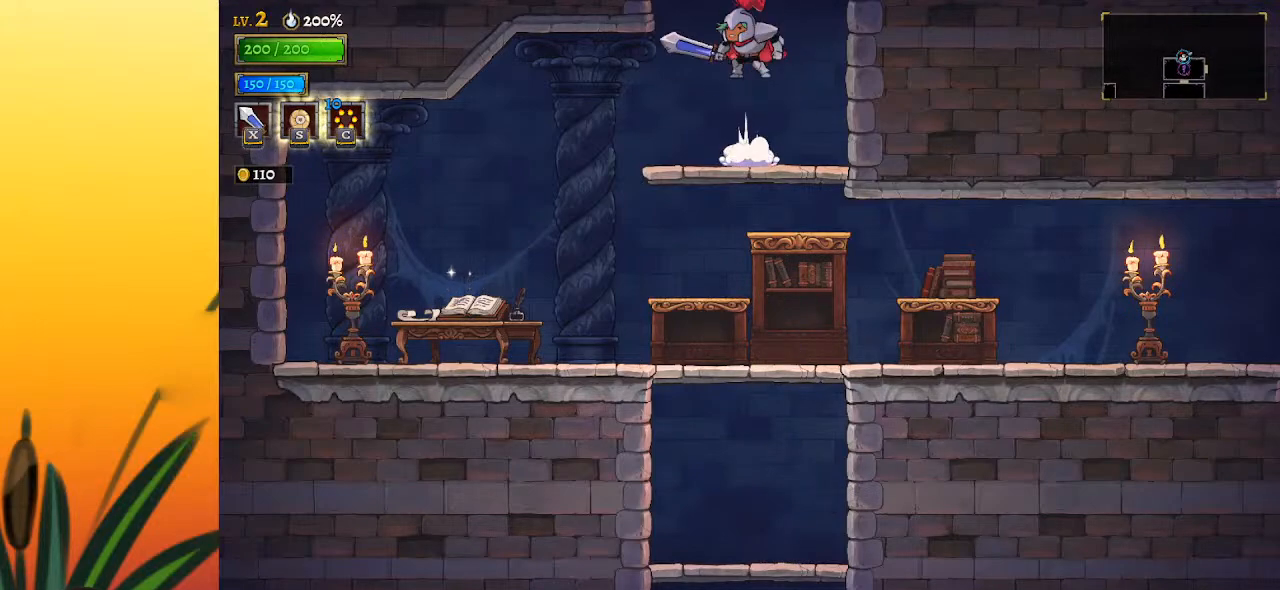
{"keys": ["left"], "events": [[217, "z", "up"], [500, "left", "down"]]}
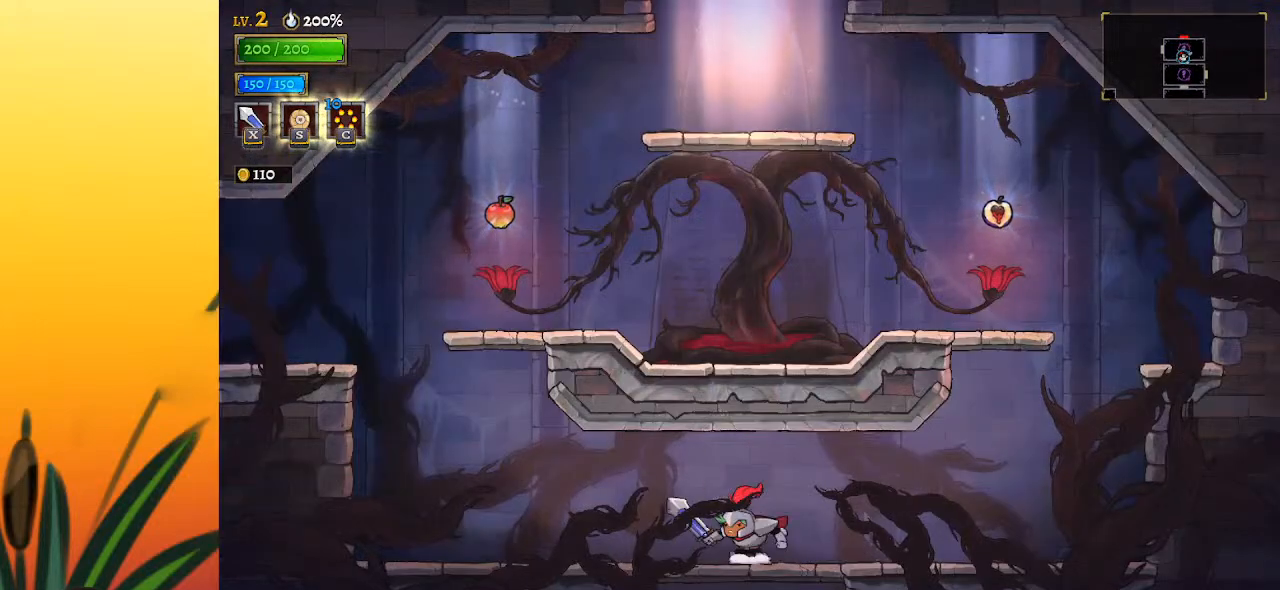
{"keys": ["left", "z"], "events": [[500, "z", "down"]]}
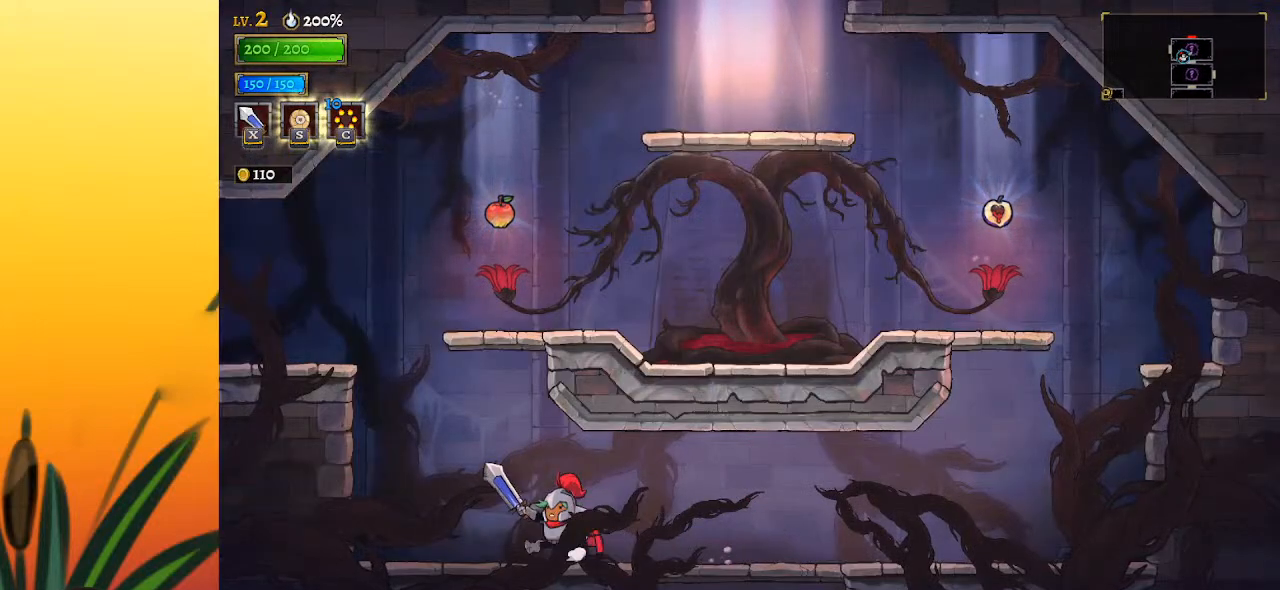
{"keys": ["right"], "events": [[250, "left", "up"], [283, "right", "down"], [433, "z", "up"]]}
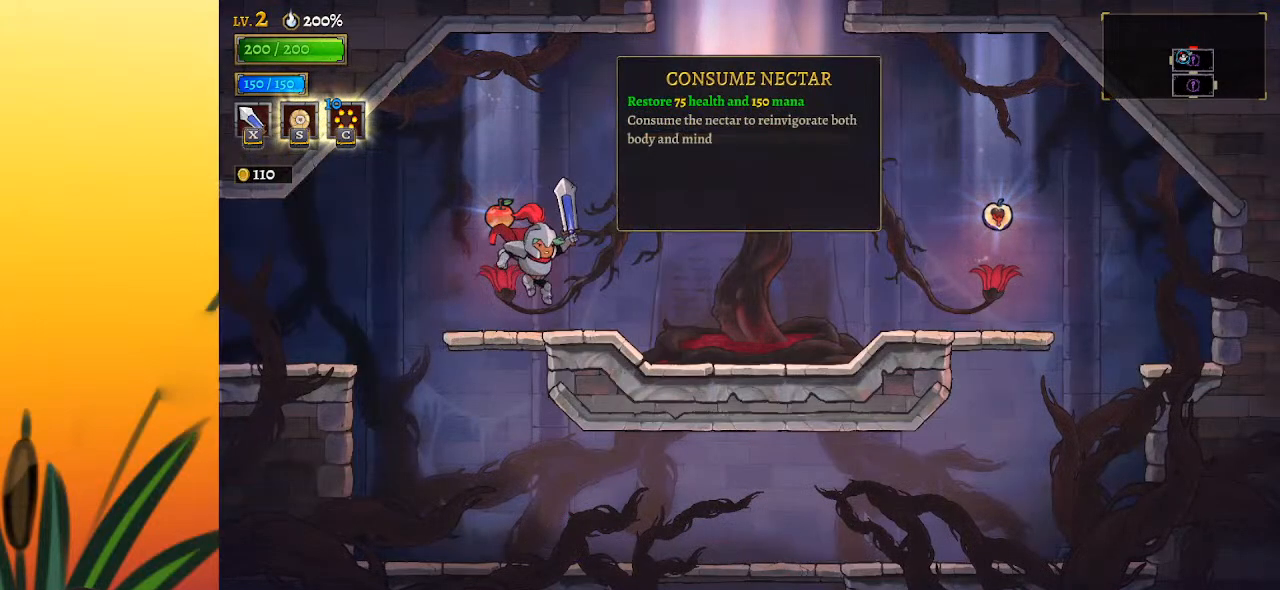
{"keys": ["right"], "events": []}